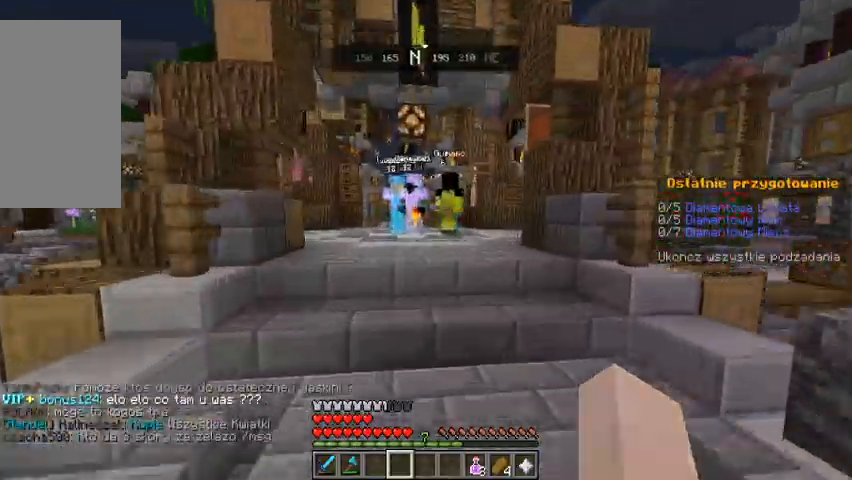
Gameplay with keyboard and mouse; each line is a JSON object with the keys and mouse buttons held at the frame after it. "events" lists presses ("down") and releases ("up") of "a", "d", "s", "space", "w", "mouse_left" and "mouse_right" between this image and that frame as [ms after this image, input, new state], when the widget could be followed in between. "mouse_left", "mouse_right" = the "left", "right" buttons of the "mouse" list. No other keys are recorded. Fast repeated clicks can show as one long hold. Mouse movement is not recorded.
{"keys": ["space", "w"], "mouse": [], "events": [[300, "space", "down"]]}
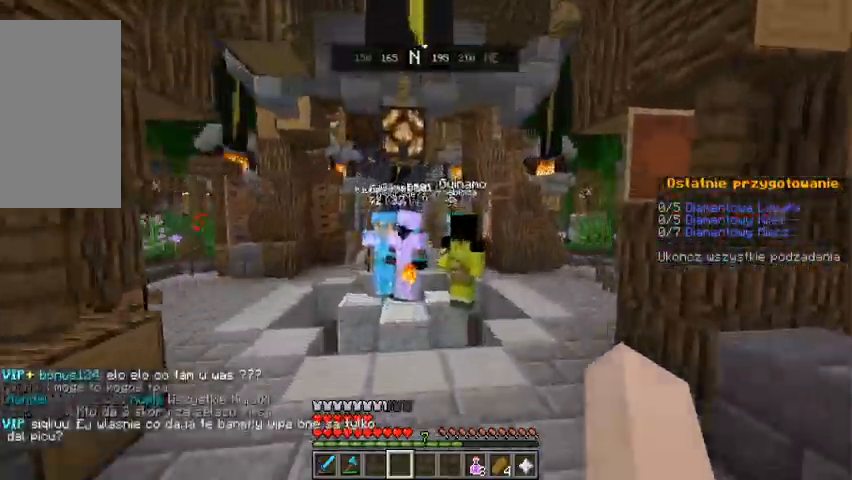
{"keys": ["w"], "mouse": [], "events": [[33, "space", "up"]]}
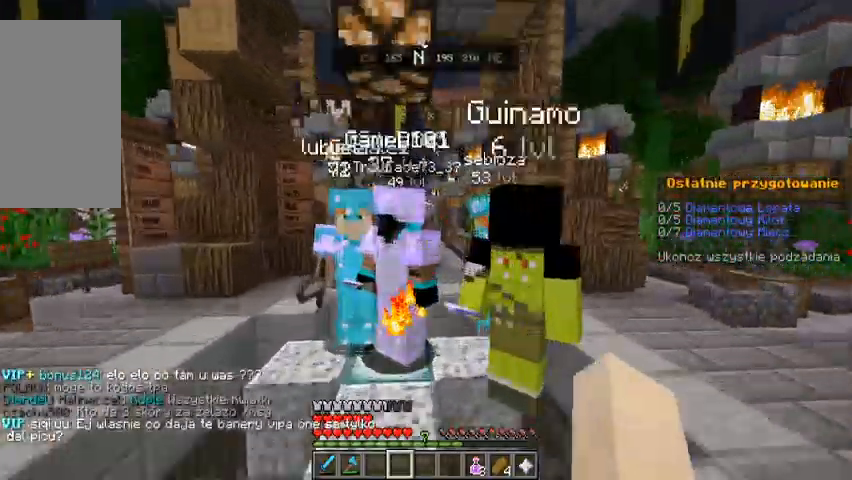
{"keys": ["w"], "mouse": [], "events": []}
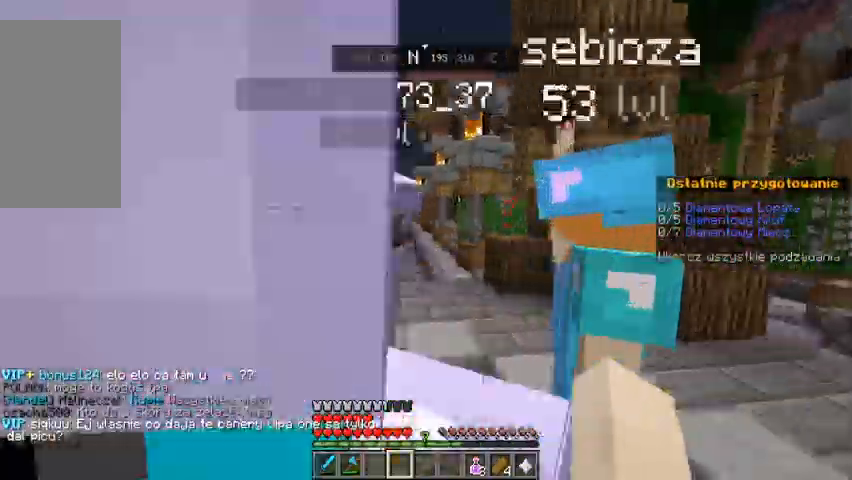
{"keys": ["w"], "mouse": [], "events": [[100, "space", "down"], [367, "space", "up"]]}
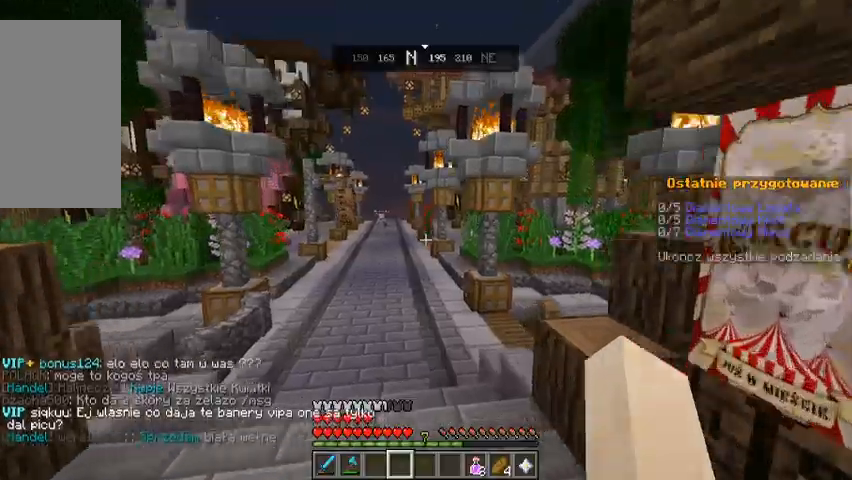
{"keys": ["w"], "mouse": [], "events": [[133, "space", "down"], [333, "space", "up"]]}
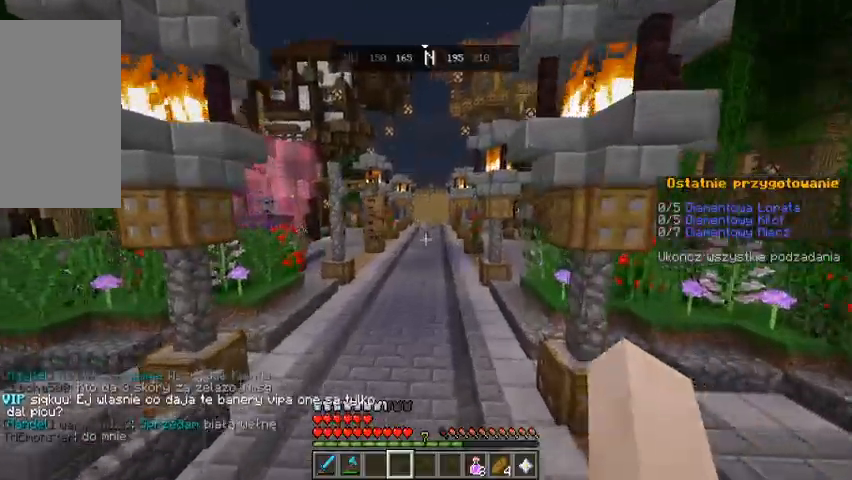
{"keys": ["space", "w"], "mouse": [], "events": [[300, "space", "down"]]}
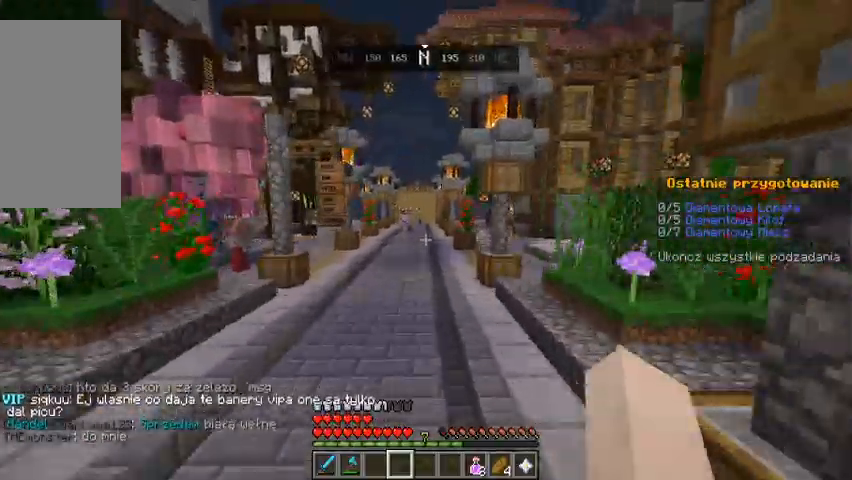
{"keys": ["space", "w"], "mouse": [], "events": []}
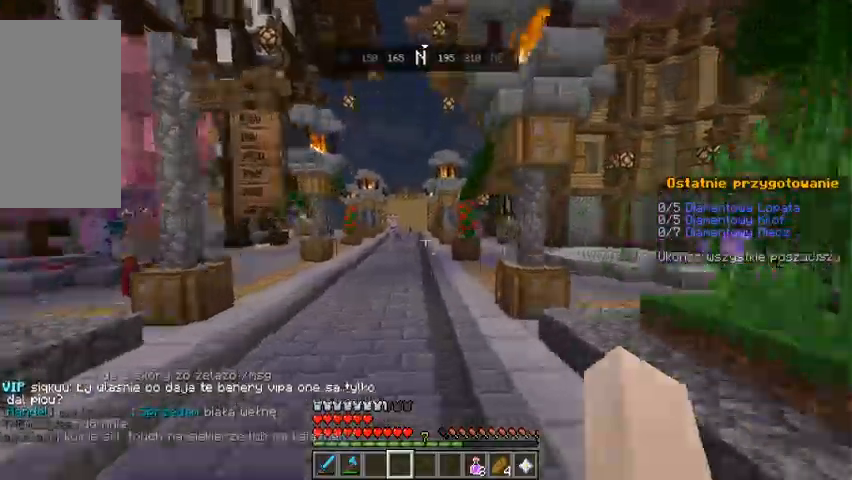
{"keys": ["space", "w"], "mouse": [], "events": []}
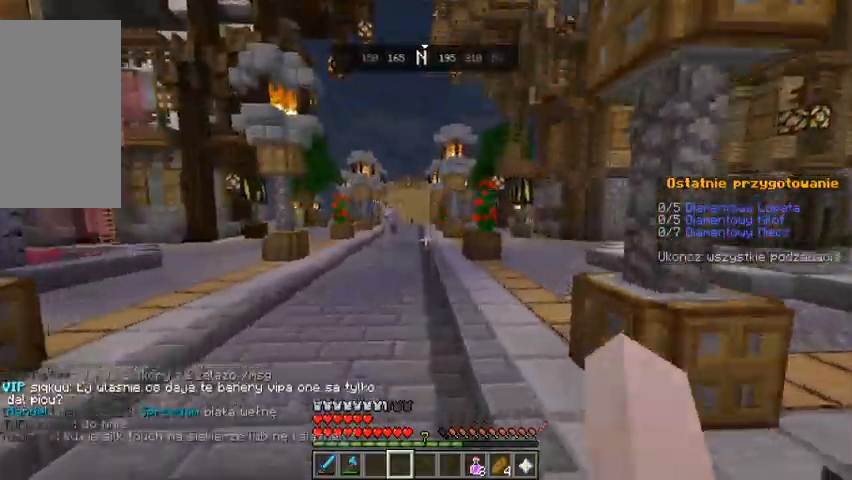
{"keys": ["w"], "mouse": [], "events": [[500, "space", "up"]]}
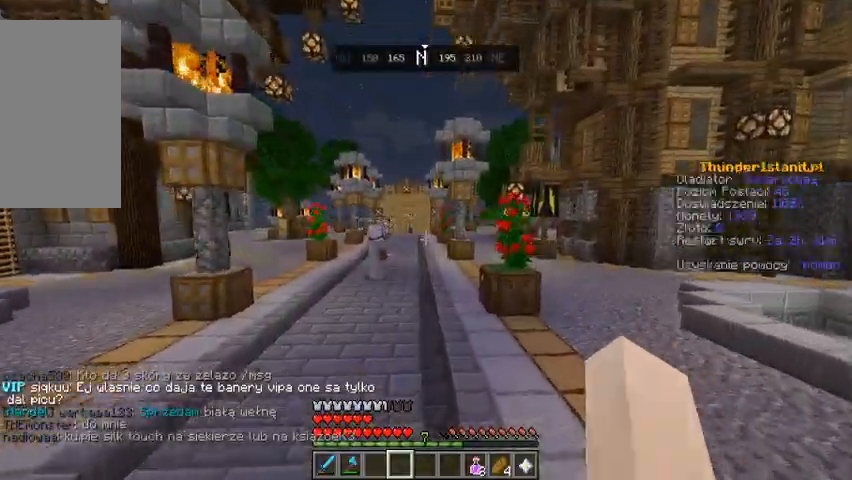
{"keys": ["w"], "mouse": [], "events": [[167, "space", "down"], [400, "space", "up"]]}
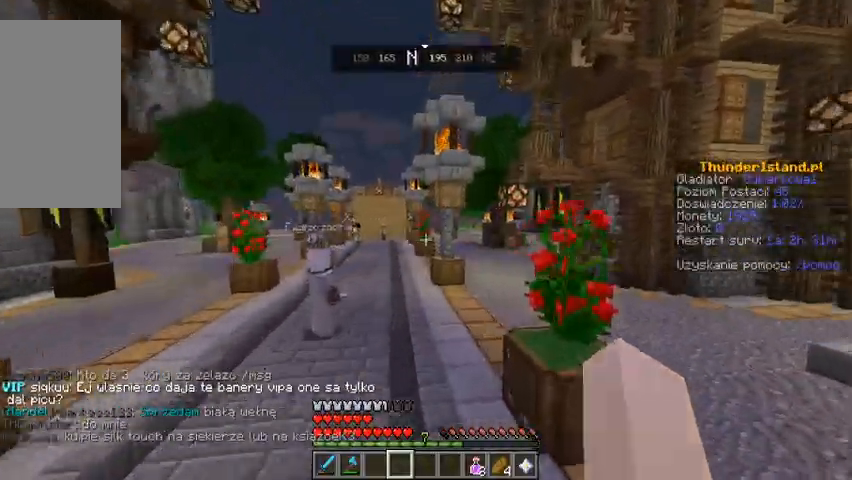
{"keys": ["w"], "mouse": [], "events": [[200, "space", "down"], [467, "space", "up"]]}
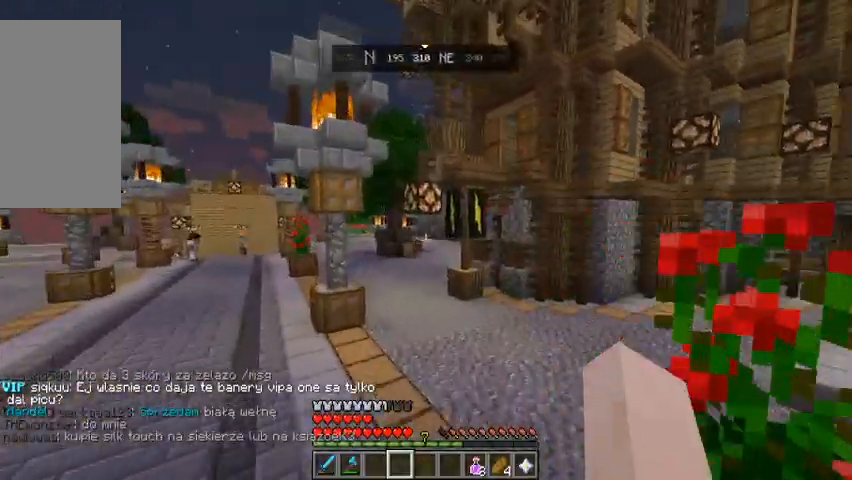
{"keys": ["space", "w"], "mouse": []}
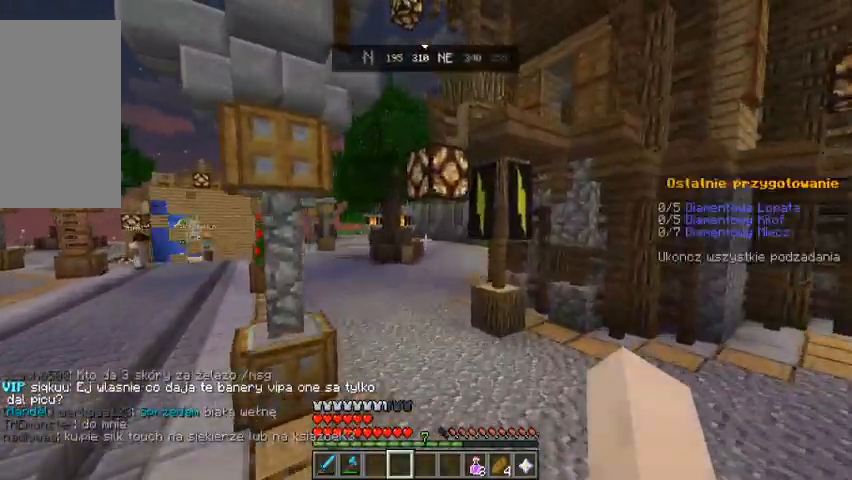
{"keys": ["w"], "mouse": [], "events": [[67, "space", "up"]]}
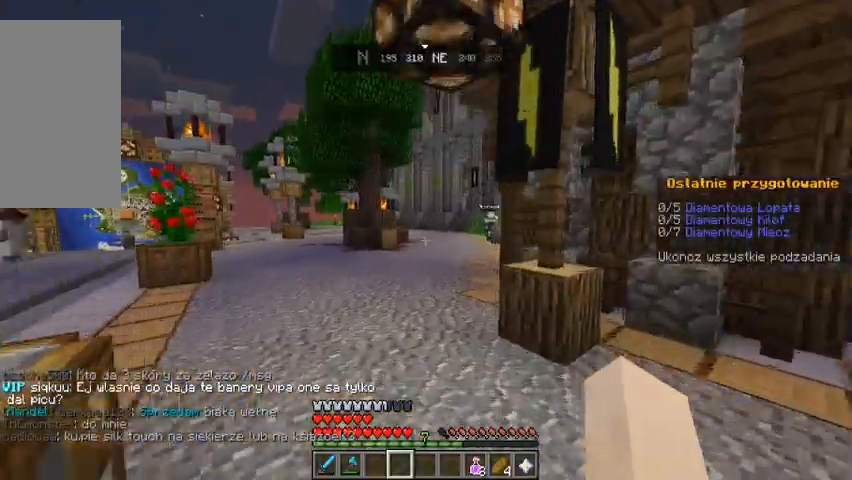
{"keys": ["space", "w"], "mouse": [], "events": [[433, "space", "down"]]}
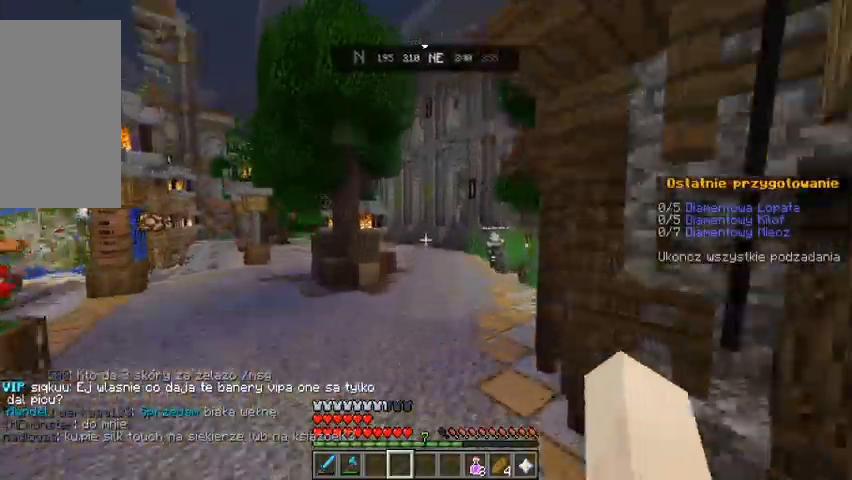
{"keys": ["space", "w"], "mouse": [], "events": []}
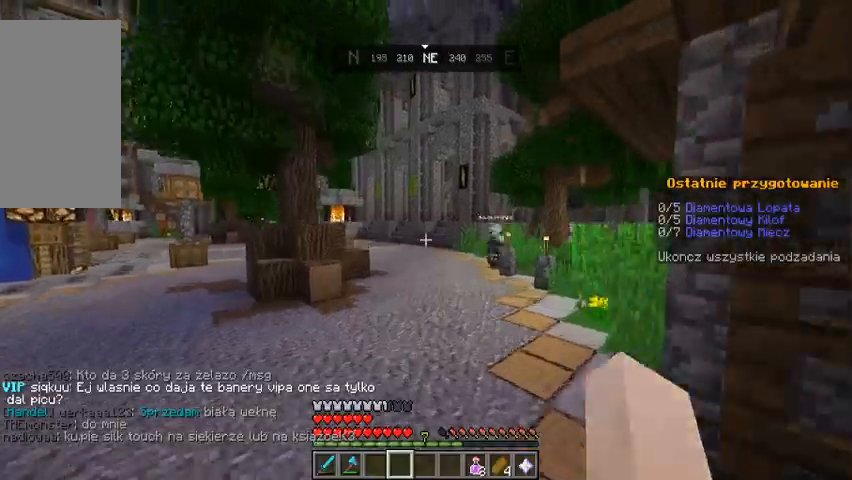
{"keys": ["space", "w"], "mouse": [], "events": []}
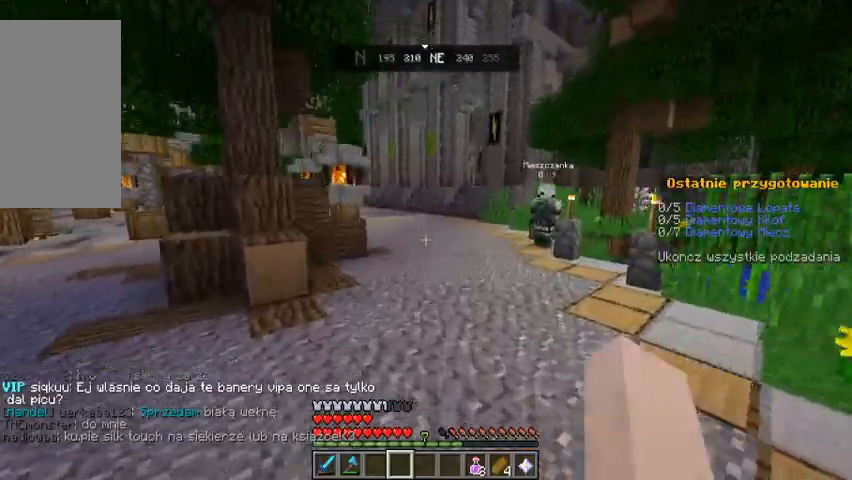
{"keys": ["space", "w"], "mouse": [], "events": []}
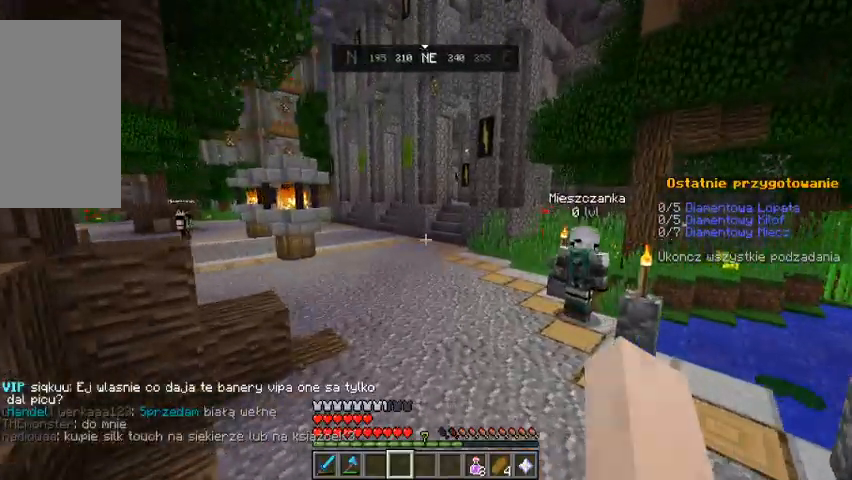
{"keys": ["space", "w"], "mouse": [], "events": []}
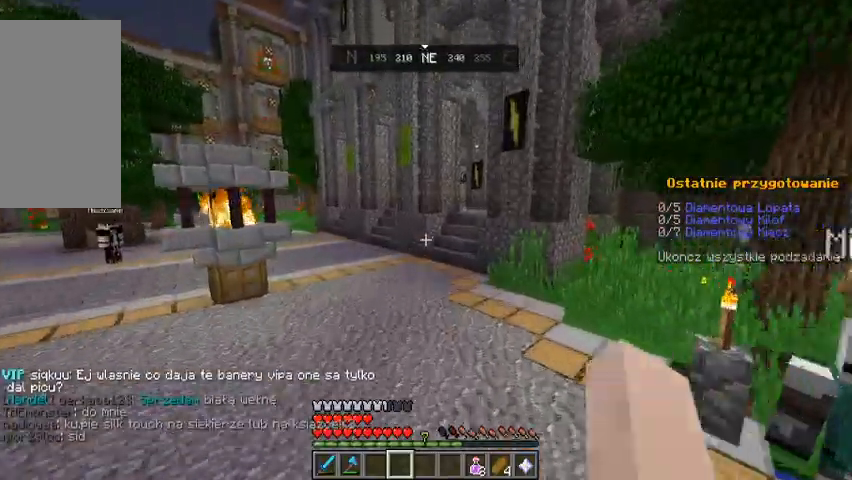
{"keys": ["space", "w"], "mouse": [], "events": []}
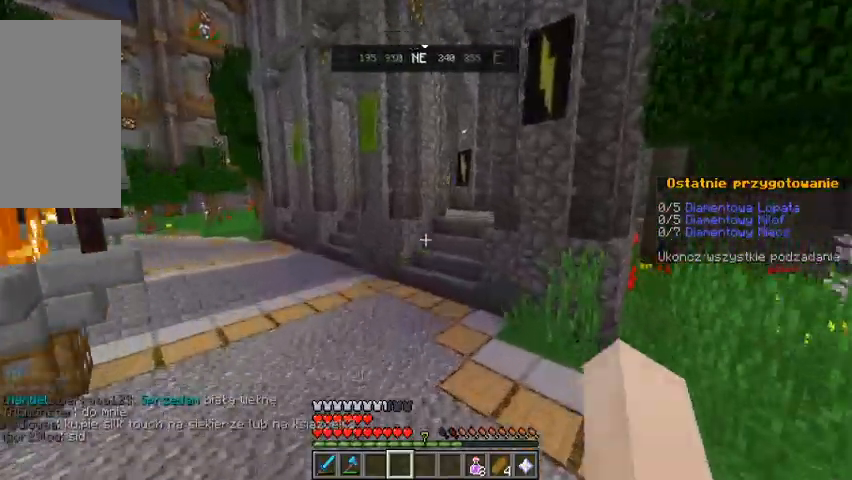
{"keys": ["w"], "mouse": [], "events": [[467, "space", "up"]]}
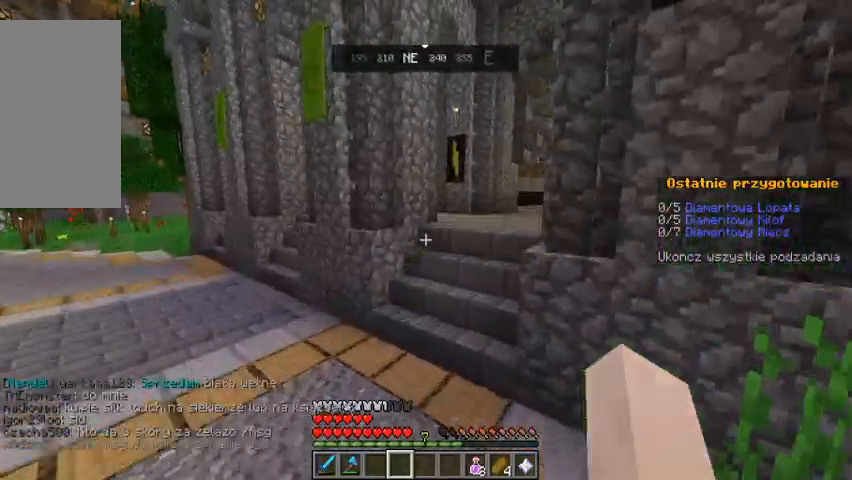
{"keys": ["w"], "mouse": [], "events": []}
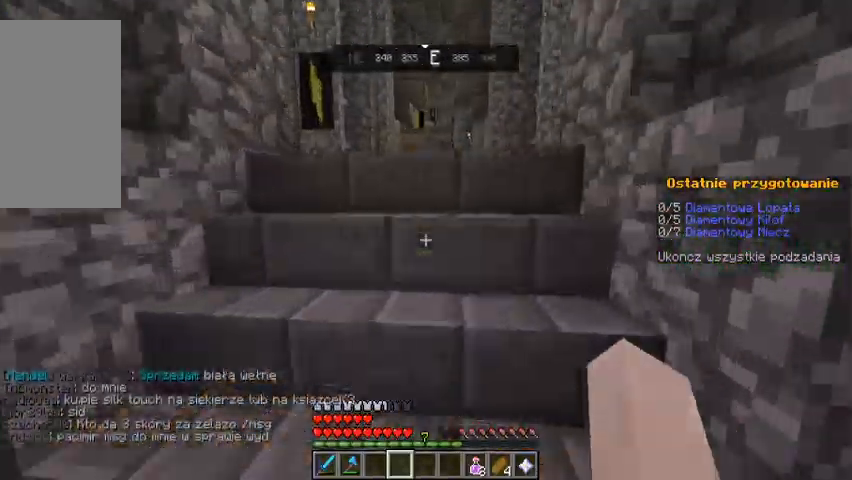
{"keys": ["w"], "mouse": [], "events": []}